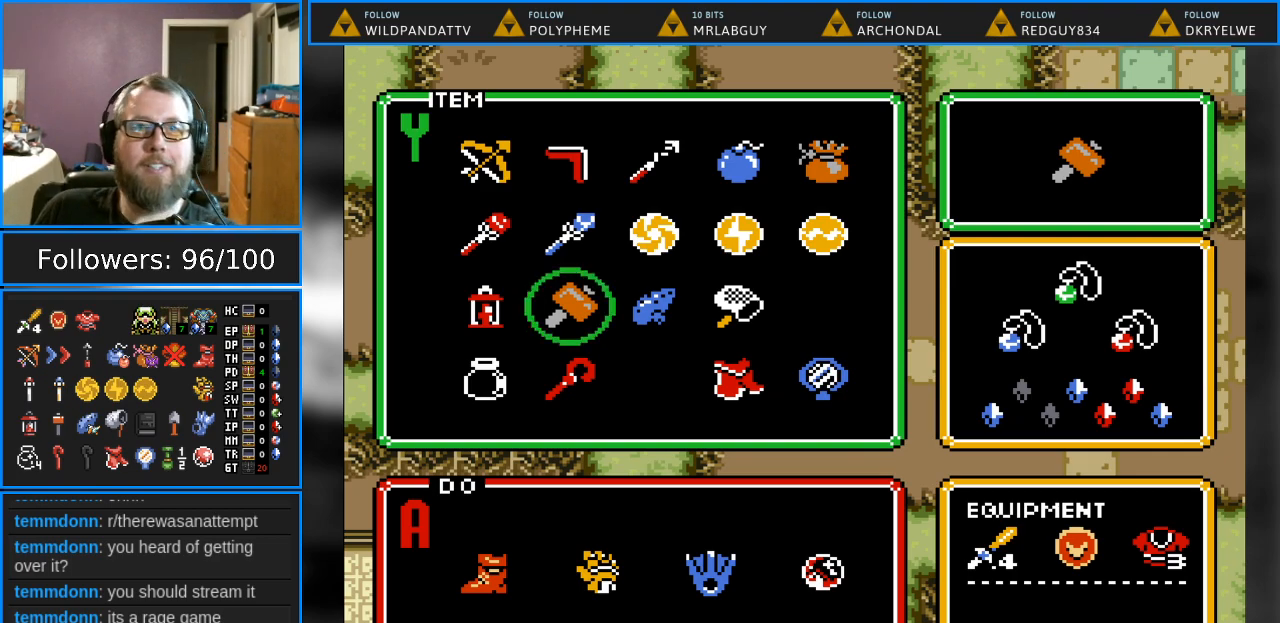
Gameplay with a controller (Nintendo layout); each line is a JSON object with the inputs held at the frame after it. "events" lists button and stick changes between this image and that frame as [ms after this image, input, new state], when the widget could be followed in between. Not read: L1 L3 R1 R3.
{"buttons": ["START"], "events": [[450, "START", "down"]]}
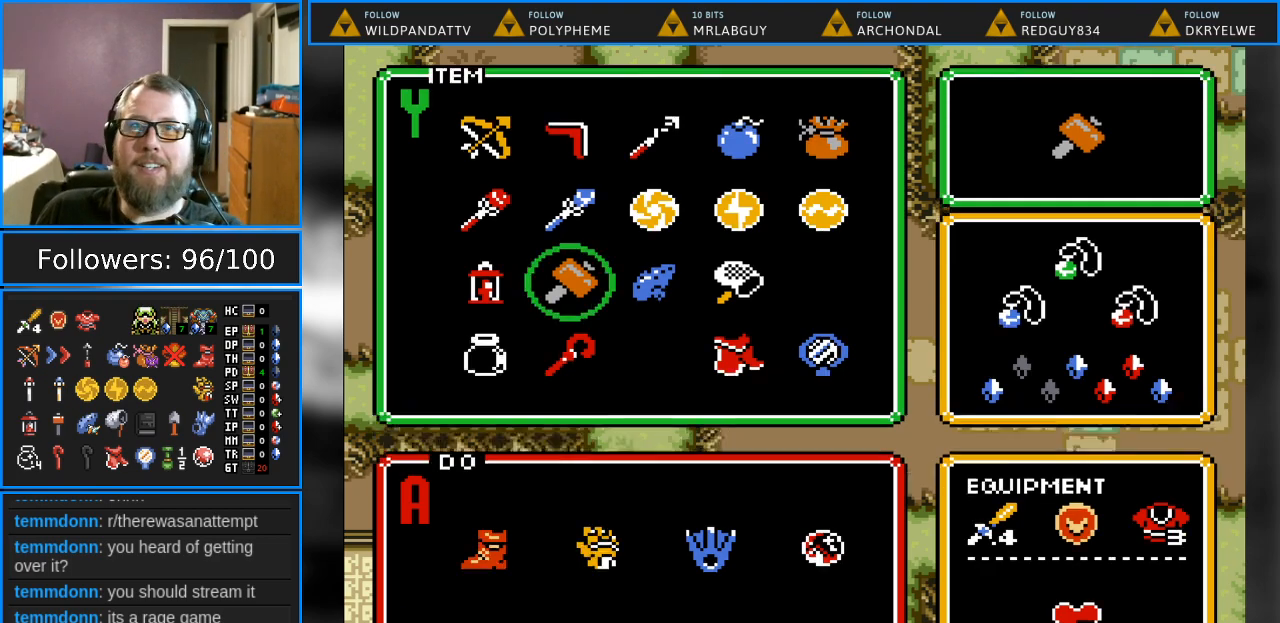
{"buttons": [], "events": [[83, "START", "up"]]}
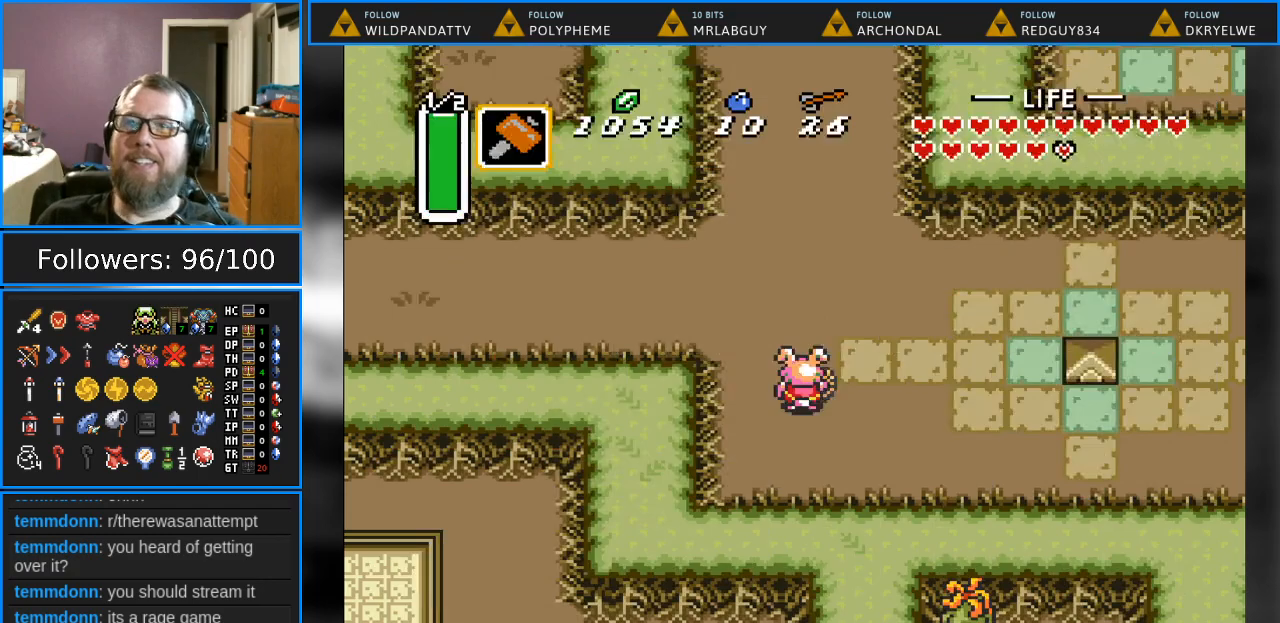
{"buttons": ["DPAD_UP"], "events": [[100, "DPAD_RIGHT", "down"], [433, "DPAD_UP", "down"], [483, "DPAD_RIGHT", "up"]]}
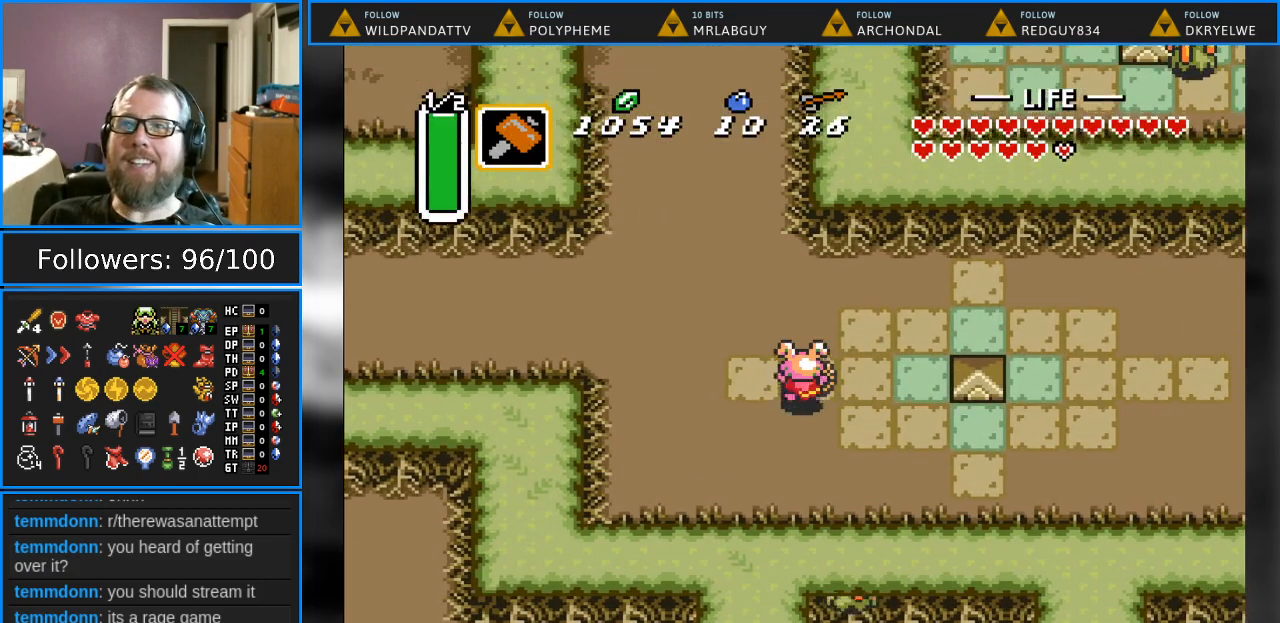
{"buttons": ["DPAD_UP"], "events": [[183, "DPAD_LEFT", "down"], [483, "DPAD_LEFT", "up"]]}
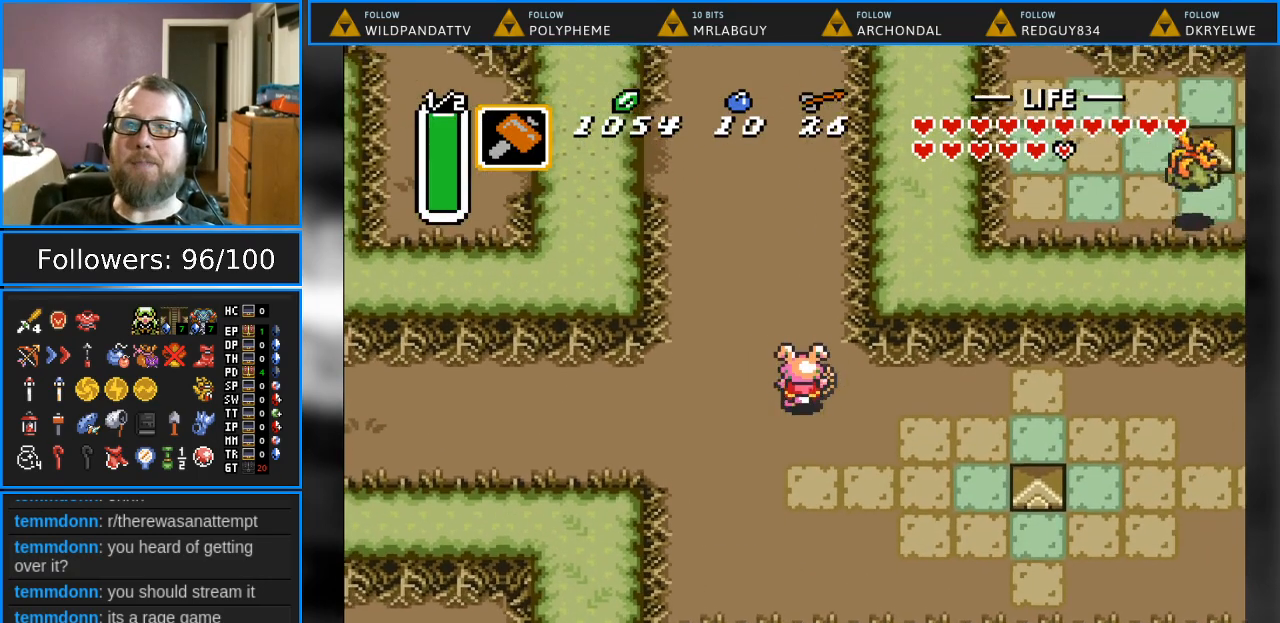
{"buttons": ["DPAD_UP"], "events": [[67, "DPAD_RIGHT", "down"], [167, "DPAD_RIGHT", "up"], [300, "DPAD_UP", "up"], [383, "DPAD_DOWN", "down"], [383, "DPAD_RIGHT", "down"], [417, "DPAD_DOWN", "up"], [433, "DPAD_UP", "down"], [483, "DPAD_RIGHT", "up"]]}
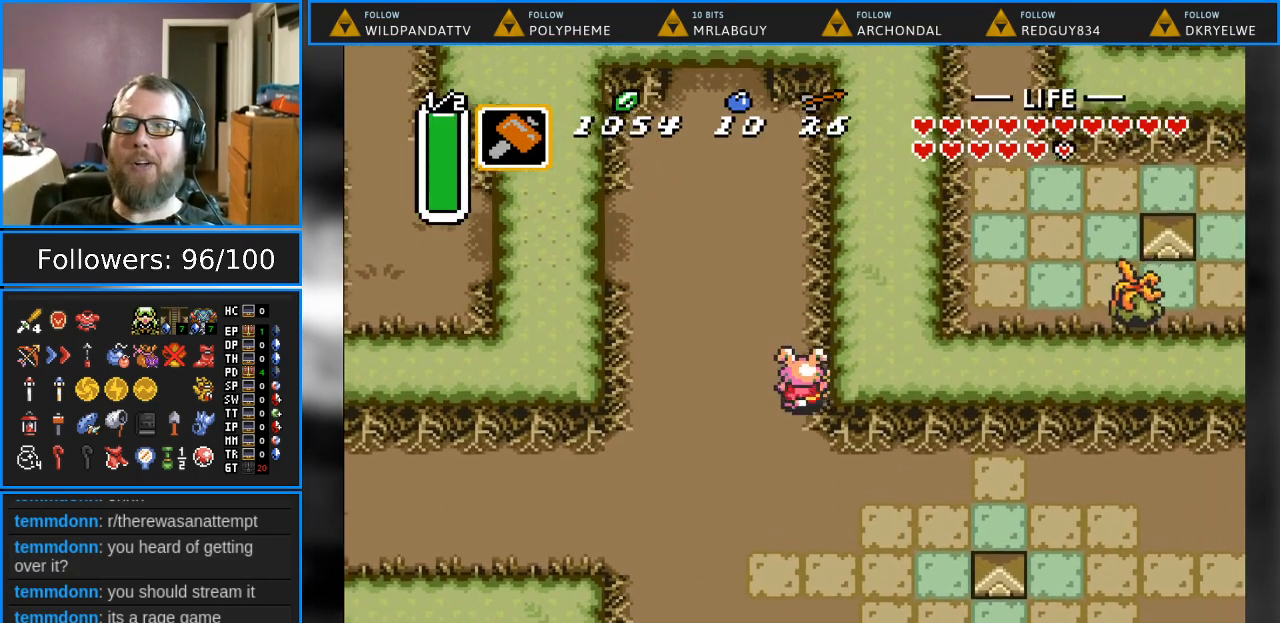
{"buttons": ["DPAD_DOWN"], "events": [[83, "DPAD_RIGHT", "down"], [100, "DPAD_UP", "up"], [233, "DPAD_UP", "down"], [350, "DPAD_UP", "up"], [367, "DPAD_RIGHT", "up"], [433, "DPAD_DOWN", "down"]]}
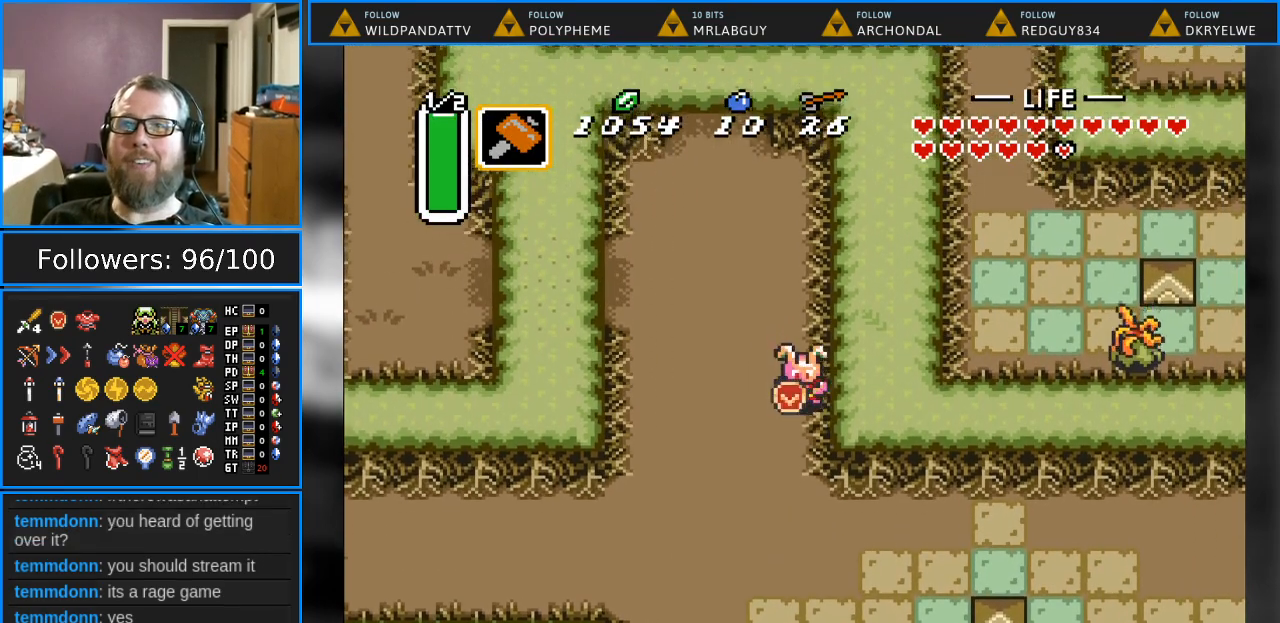
{"buttons": ["DPAD_UP"], "events": [[133, "DPAD_RIGHT", "down"], [183, "DPAD_DOWN", "up"], [183, "DPAD_RIGHT", "up"], [200, "DPAD_UP", "down"]]}
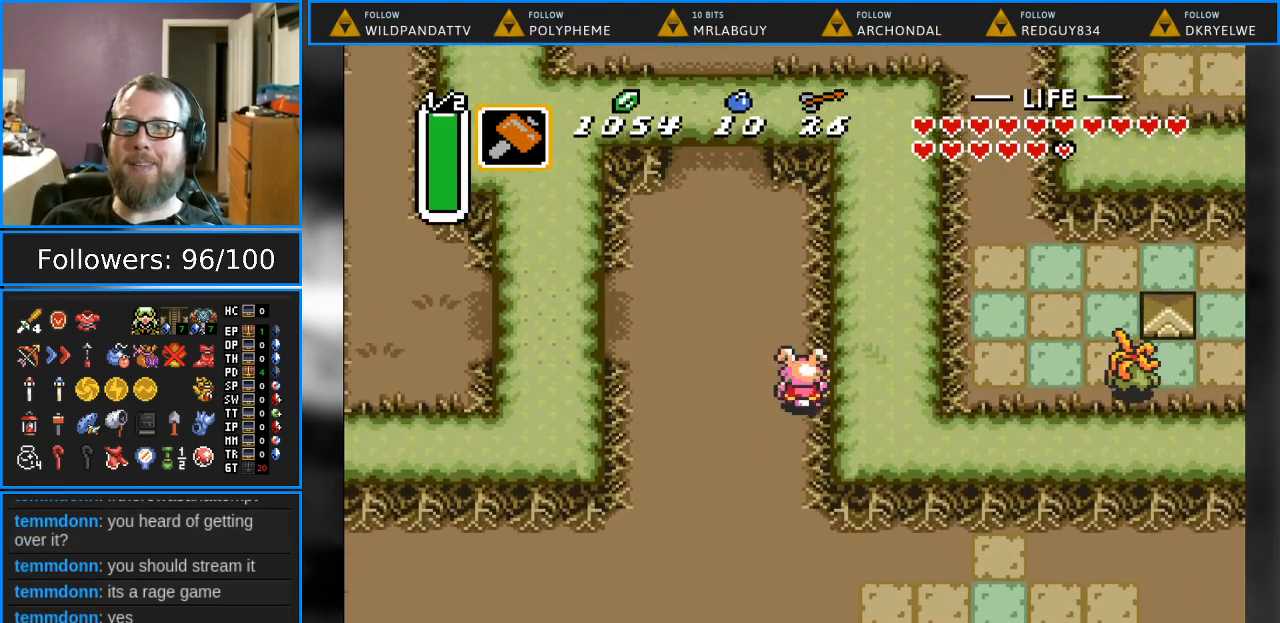
{"buttons": ["DPAD_UP", "DPAD_LEFT"], "events": [[67, "DPAD_LEFT", "down"], [183, "DPAD_LEFT", "up"], [467, "DPAD_LEFT", "down"]]}
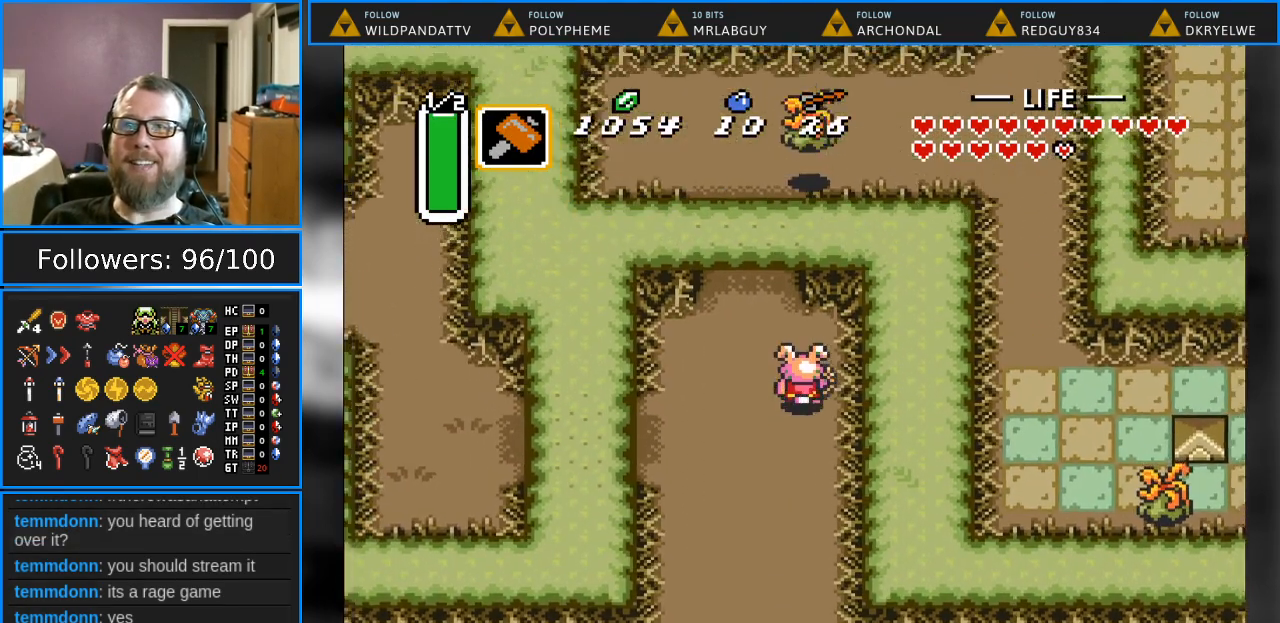
{"buttons": ["DPAD_UP"], "events": [[83, "DPAD_LEFT", "up"]]}
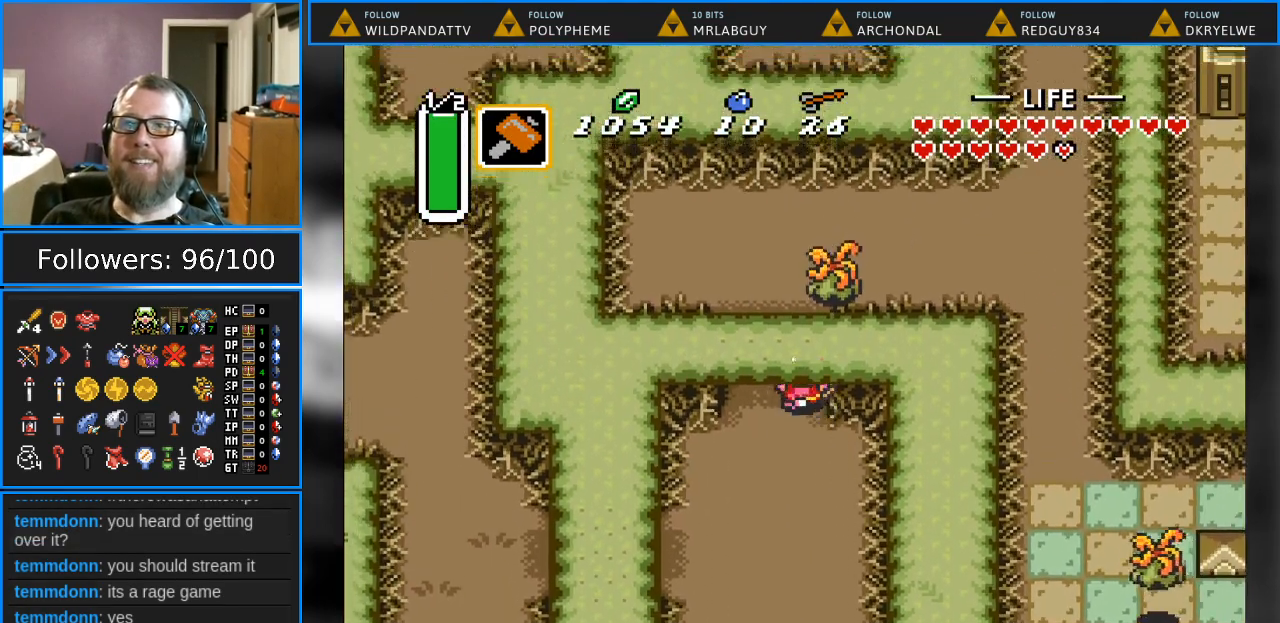
{"buttons": ["DPAD_UP"], "events": [[17, "B", "down"], [250, "DPAD_UP", "up"], [300, "B", "up"], [417, "DPAD_UP", "down"]]}
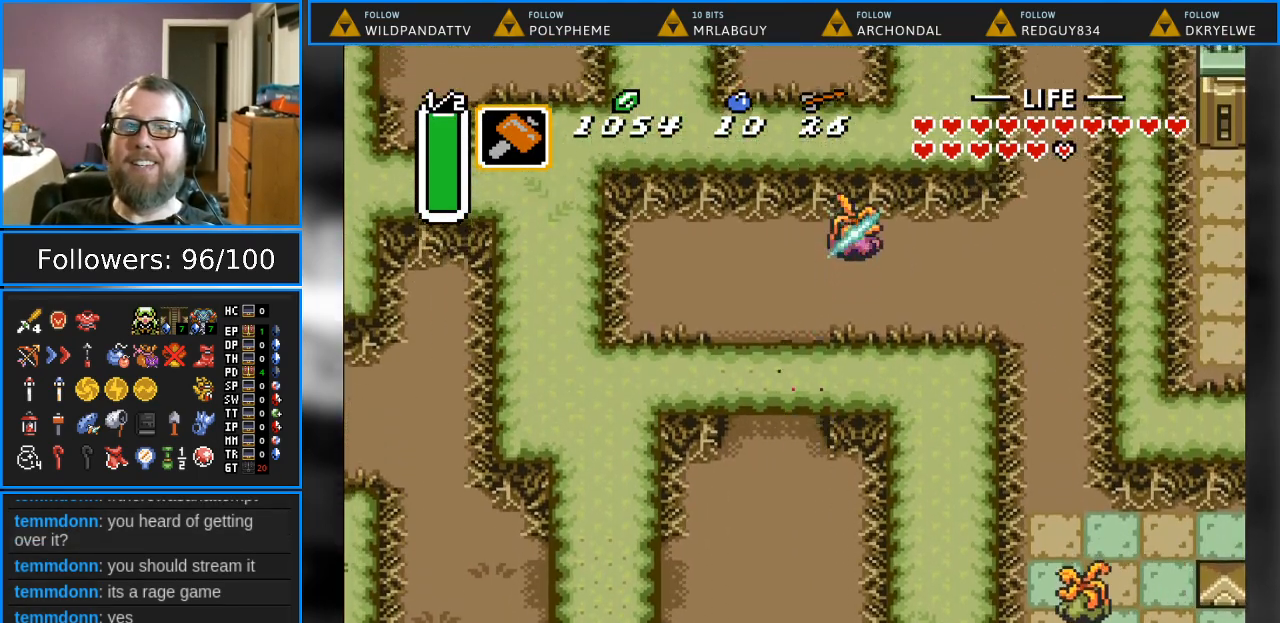
{"buttons": ["DPAD_UP", "DPAD_RIGHT"], "events": [[350, "DPAD_RIGHT", "down"]]}
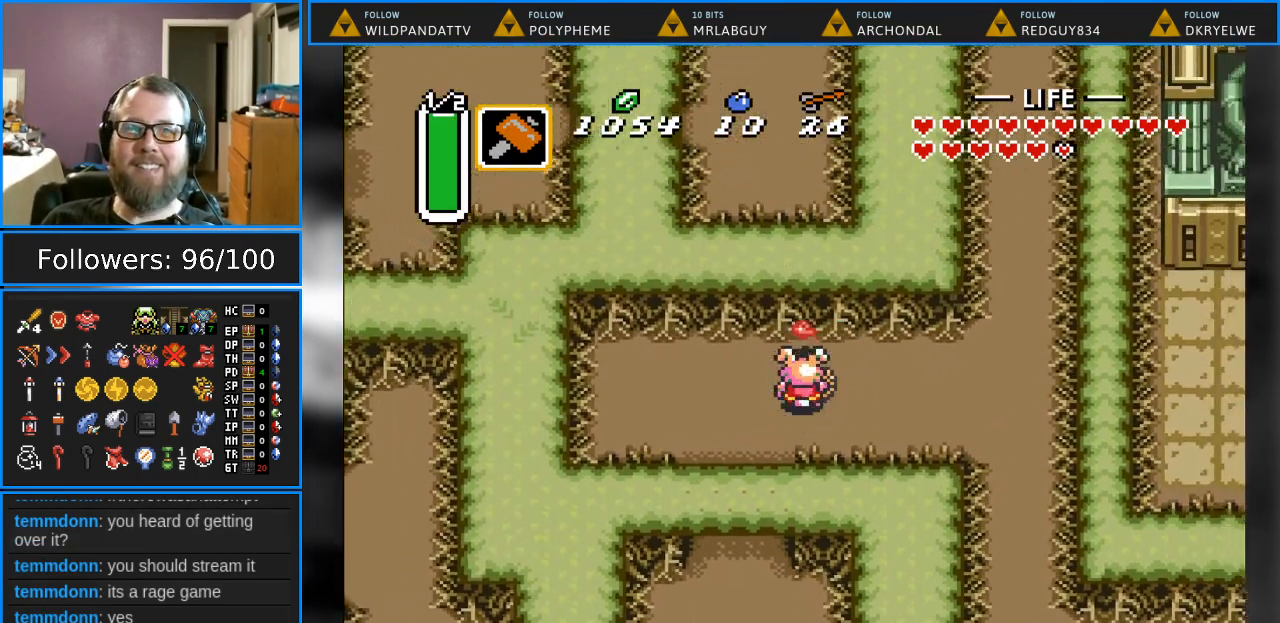
{"buttons": ["DPAD_RIGHT"], "events": [[150, "DPAD_RIGHT", "up"], [150, "DPAD_UP", "up"], [333, "DPAD_RIGHT", "down"]]}
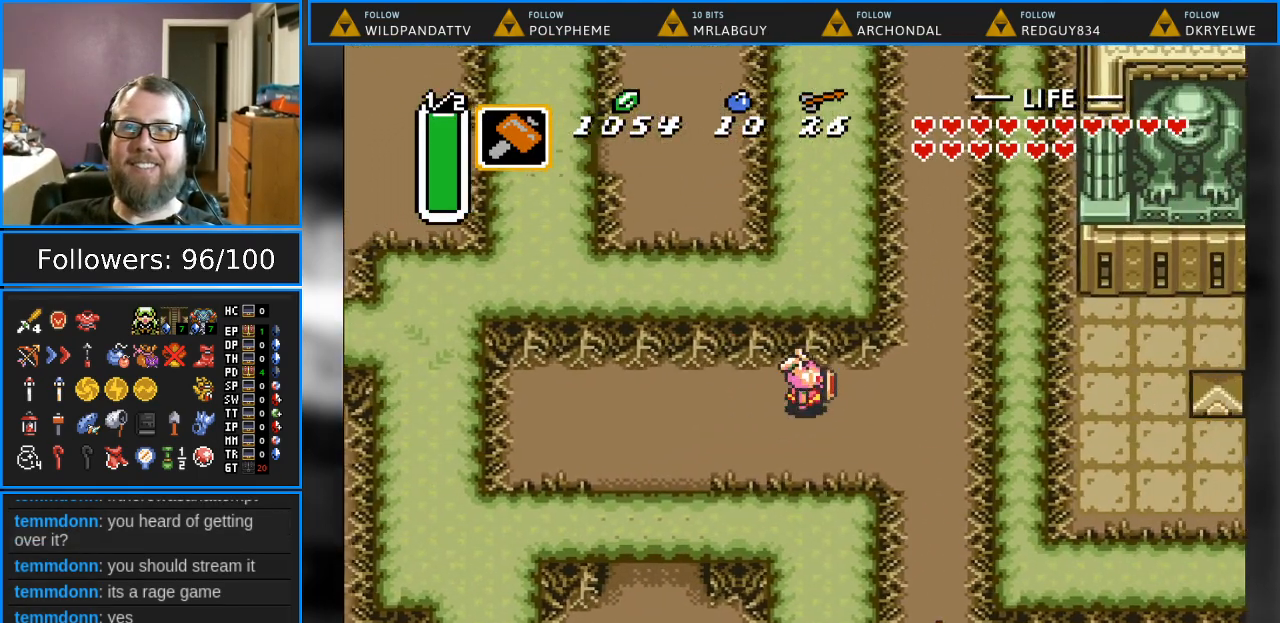
{"buttons": ["DPAD_DOWN", "DPAD_RIGHT"], "events": [[33, "DPAD_RIGHT", "up"], [100, "DPAD_DOWN", "down"], [117, "DPAD_RIGHT", "down"]]}
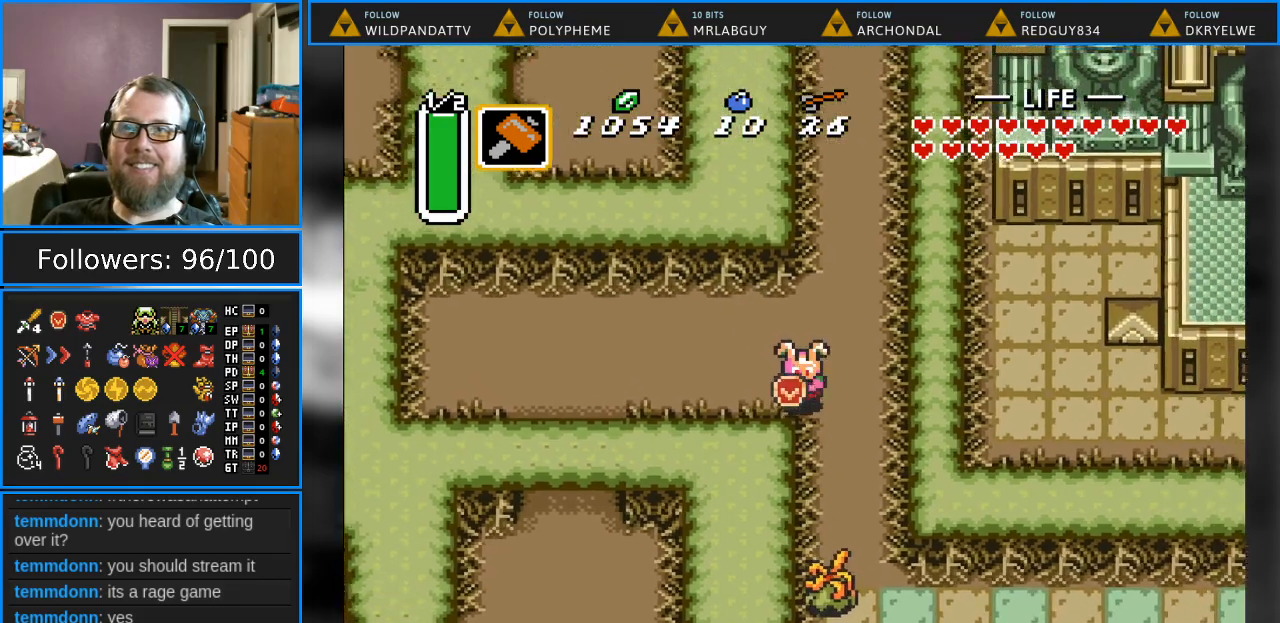
{"buttons": ["DPAD_DOWN"], "events": [[200, "DPAD_RIGHT", "up"]]}
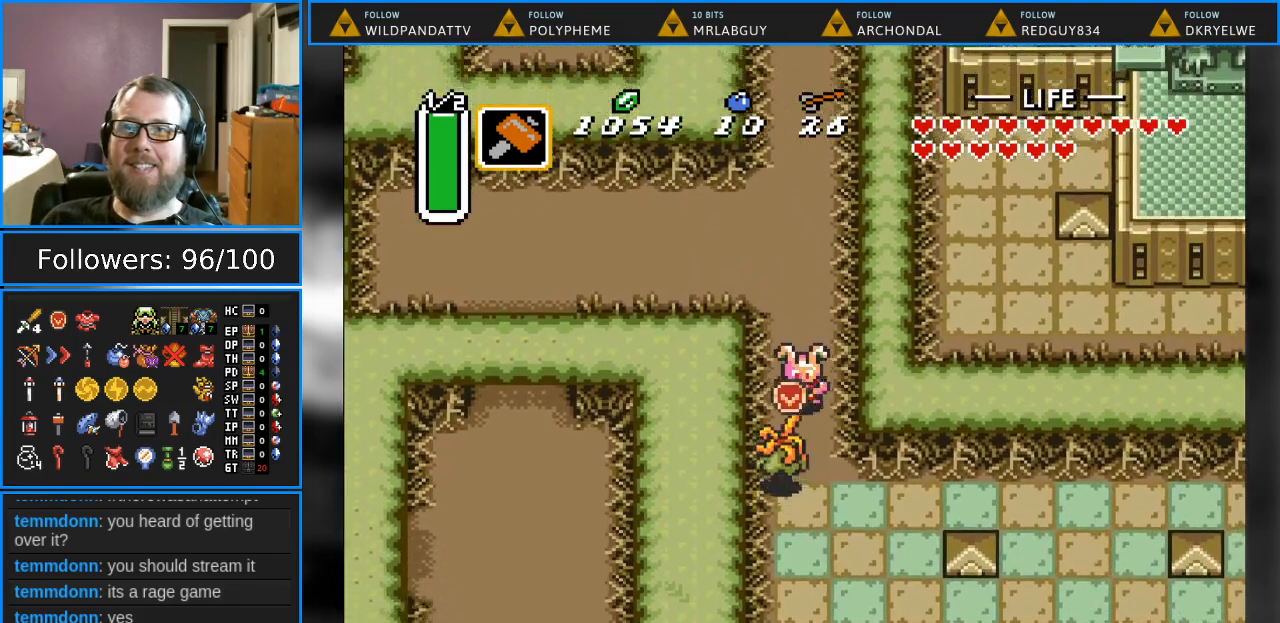
{"buttons": ["DPAD_DOWN"], "events": [[17, "B", "down"], [267, "B", "up"]]}
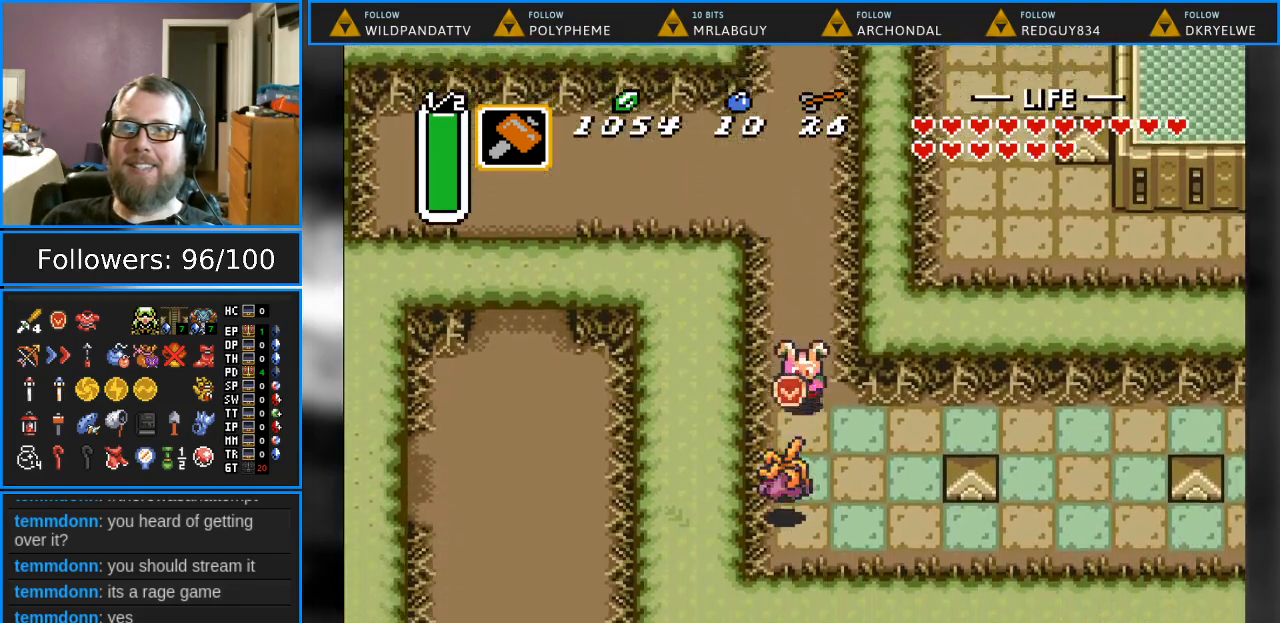
{"buttons": ["DPAD_DOWN", "DPAD_RIGHT"], "events": [[100, "B", "down"], [267, "B", "up"], [267, "DPAD_RIGHT", "down"]]}
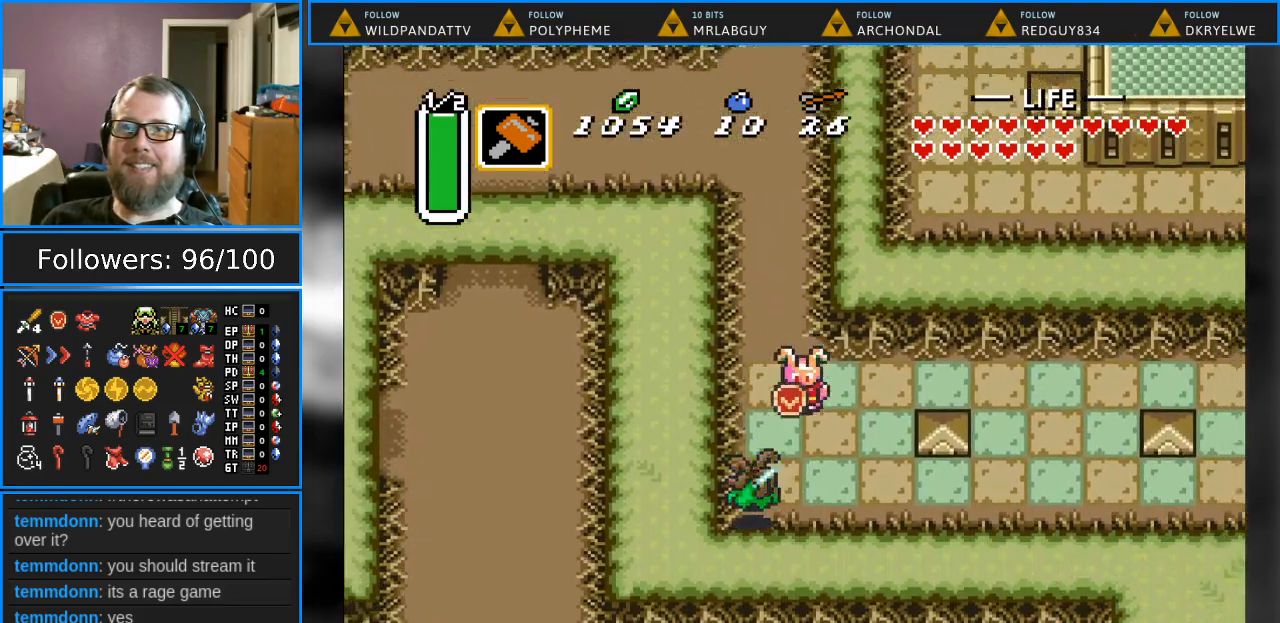
{"buttons": ["DPAD_RIGHT"], "events": [[50, "DPAD_DOWN", "up"]]}
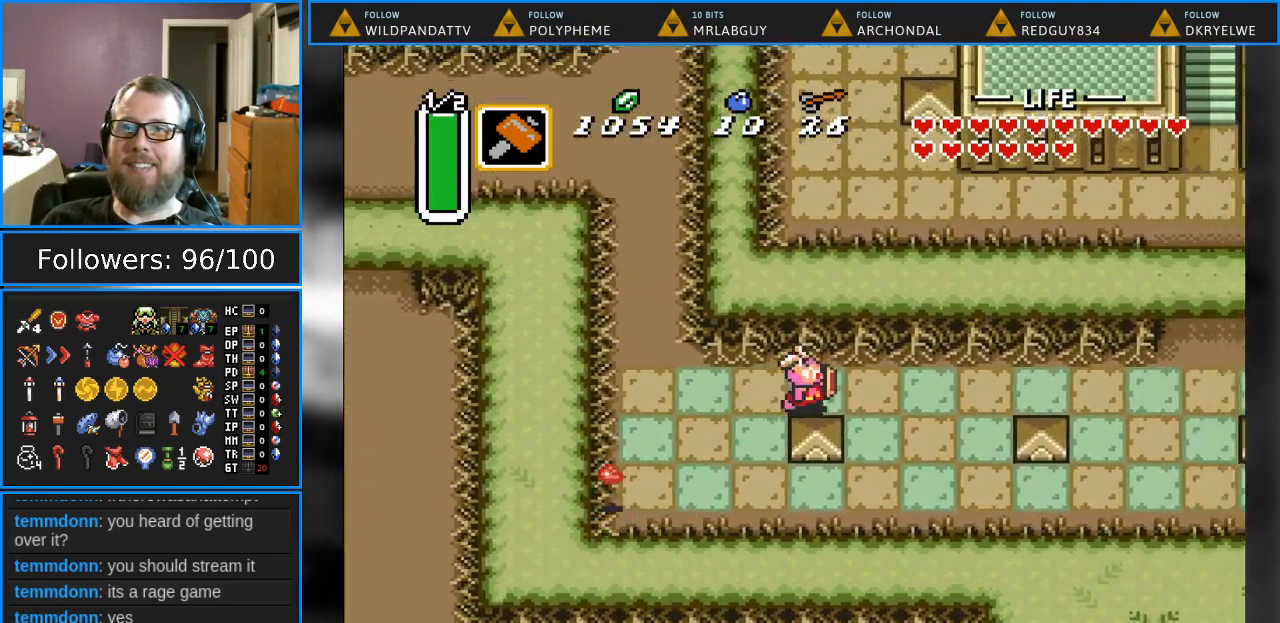
{"buttons": ["DPAD_RIGHT"], "events": []}
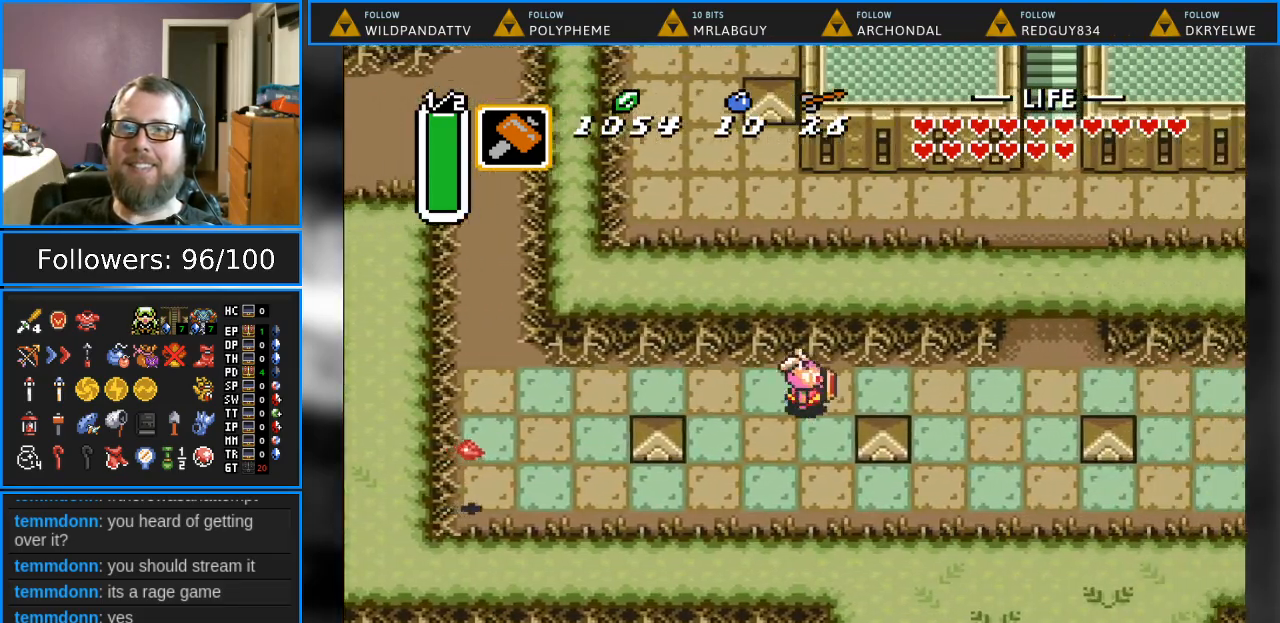
{"buttons": ["DPAD_RIGHT"], "events": []}
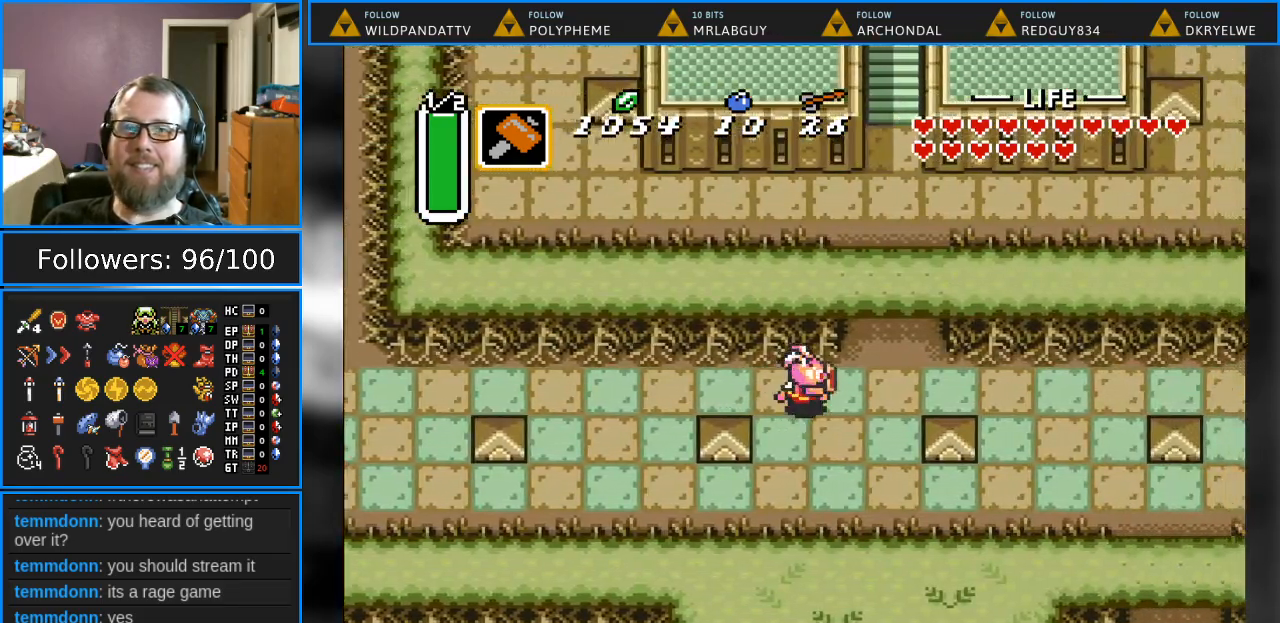
{"buttons": ["DPAD_UP"], "events": [[183, "DPAD_UP", "down"], [367, "DPAD_RIGHT", "up"]]}
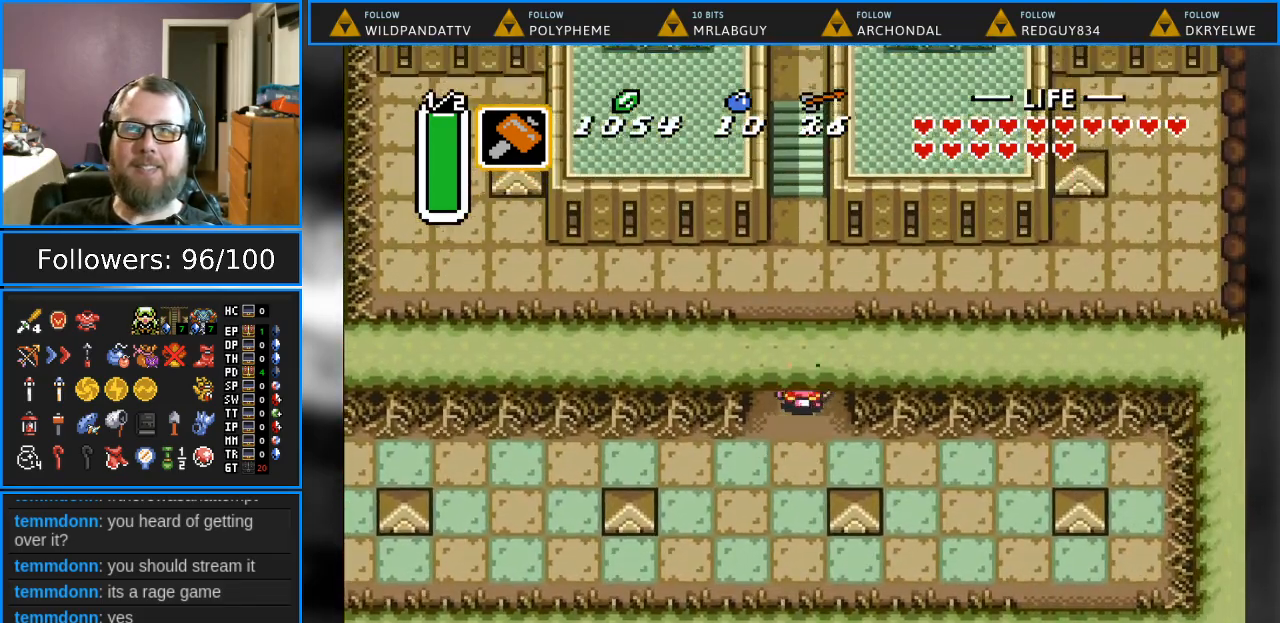
{"buttons": ["DPAD_UP"], "events": []}
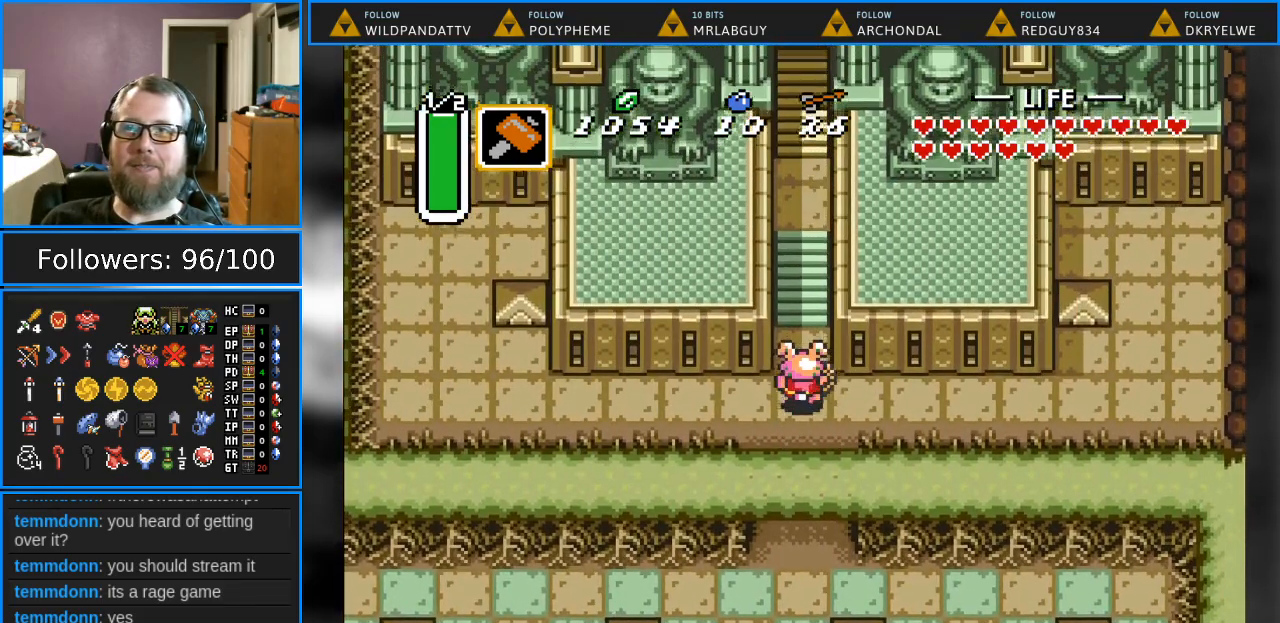
{"buttons": ["DPAD_UP"], "events": []}
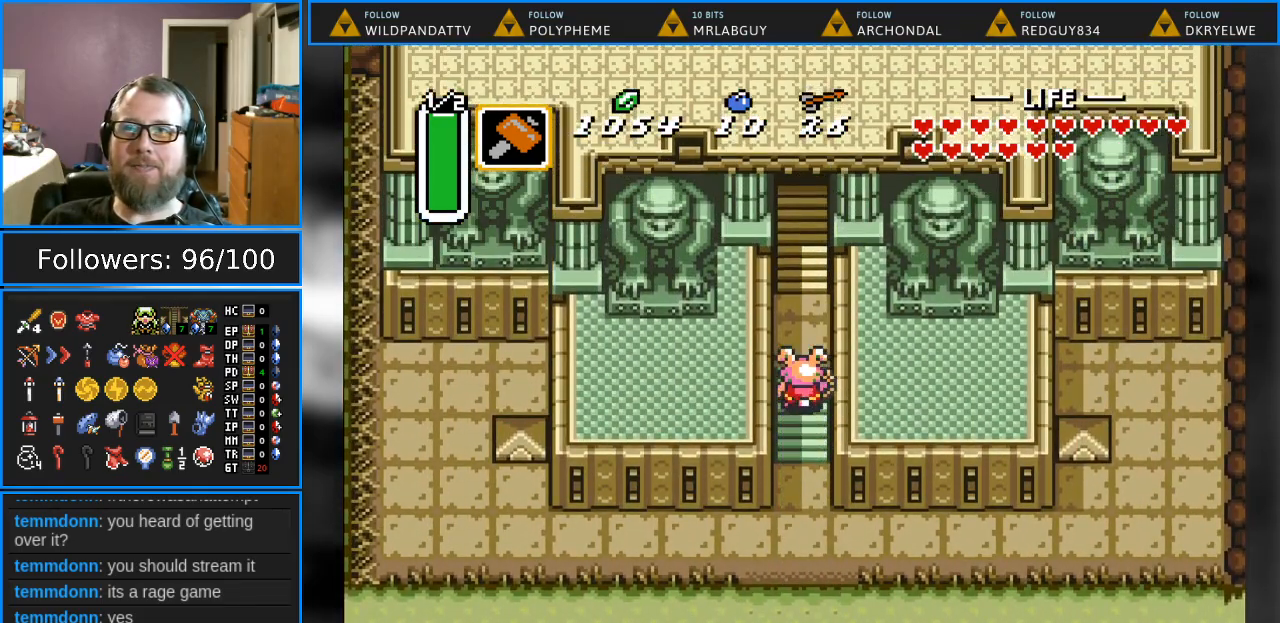
{"buttons": ["DPAD_UP"], "events": []}
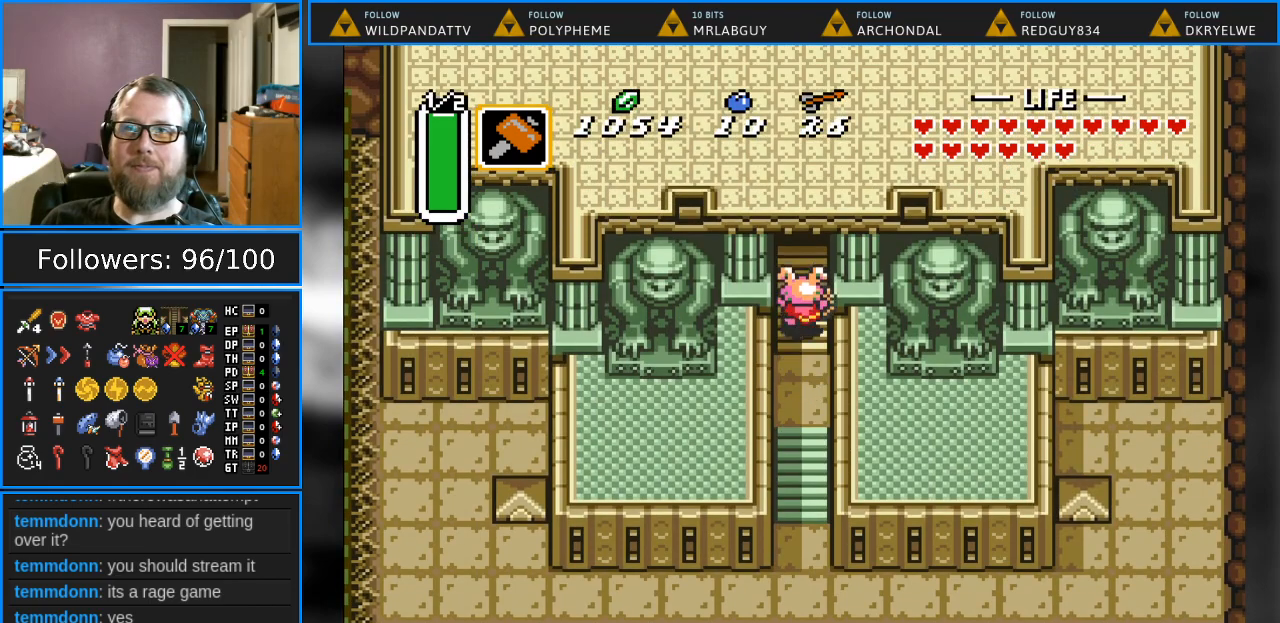
{"buttons": ["DPAD_UP"], "events": []}
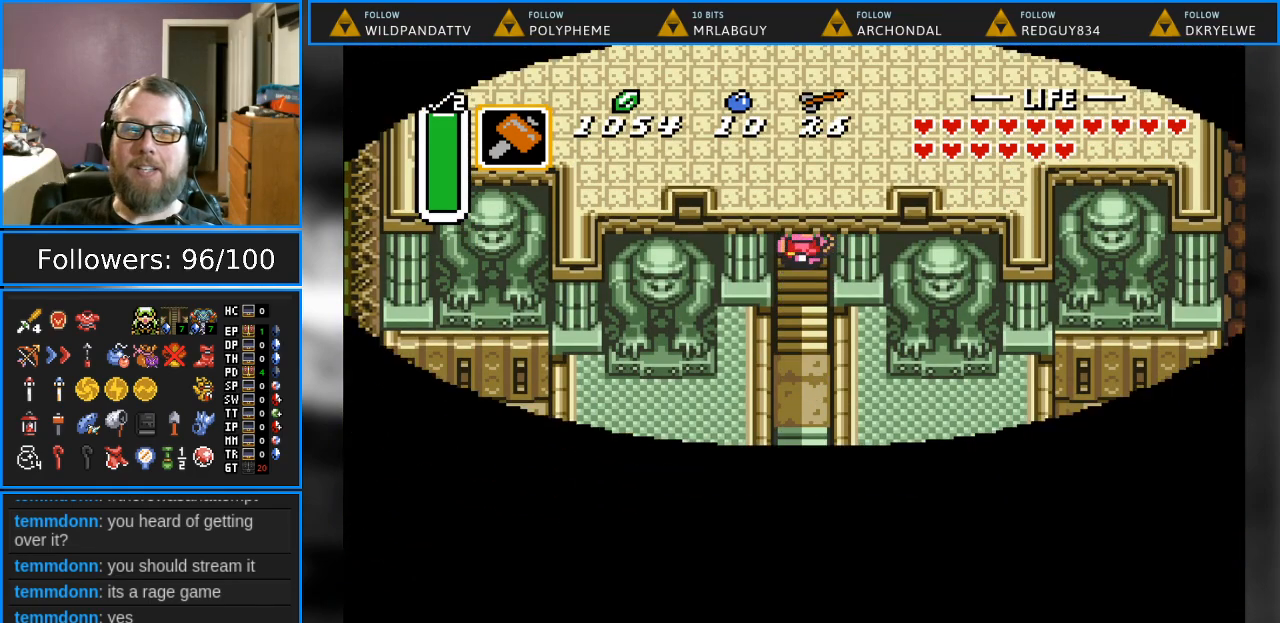
{"buttons": [], "events": [[233, "DPAD_UP", "up"]]}
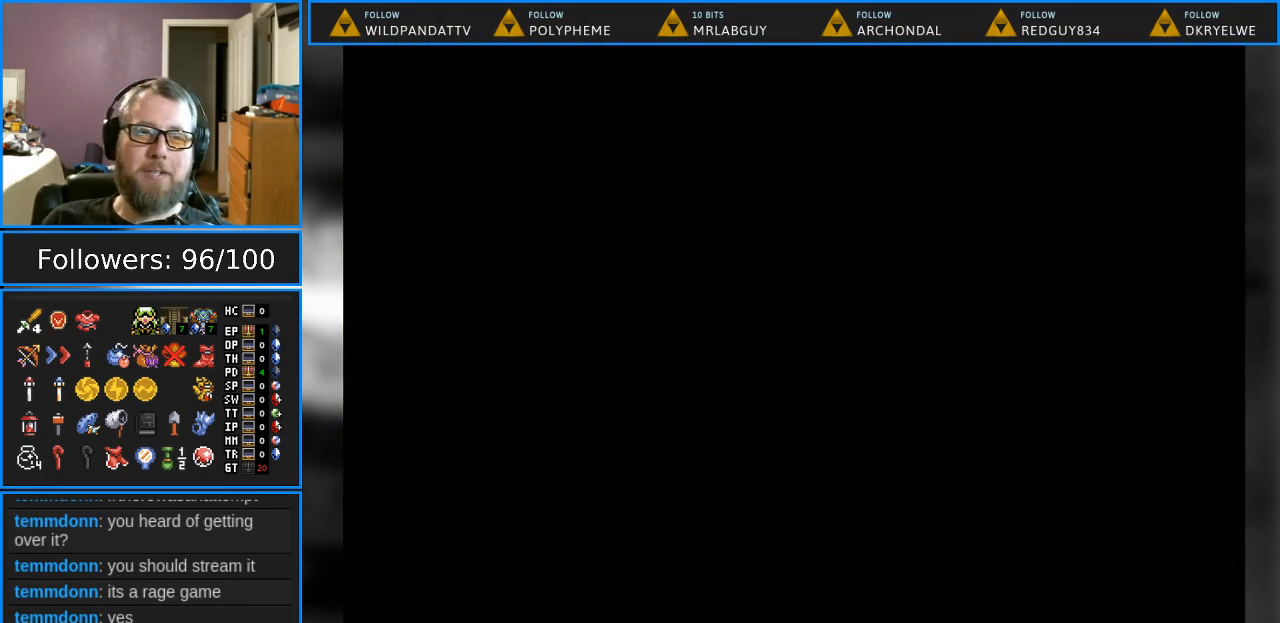
{"buttons": [], "events": []}
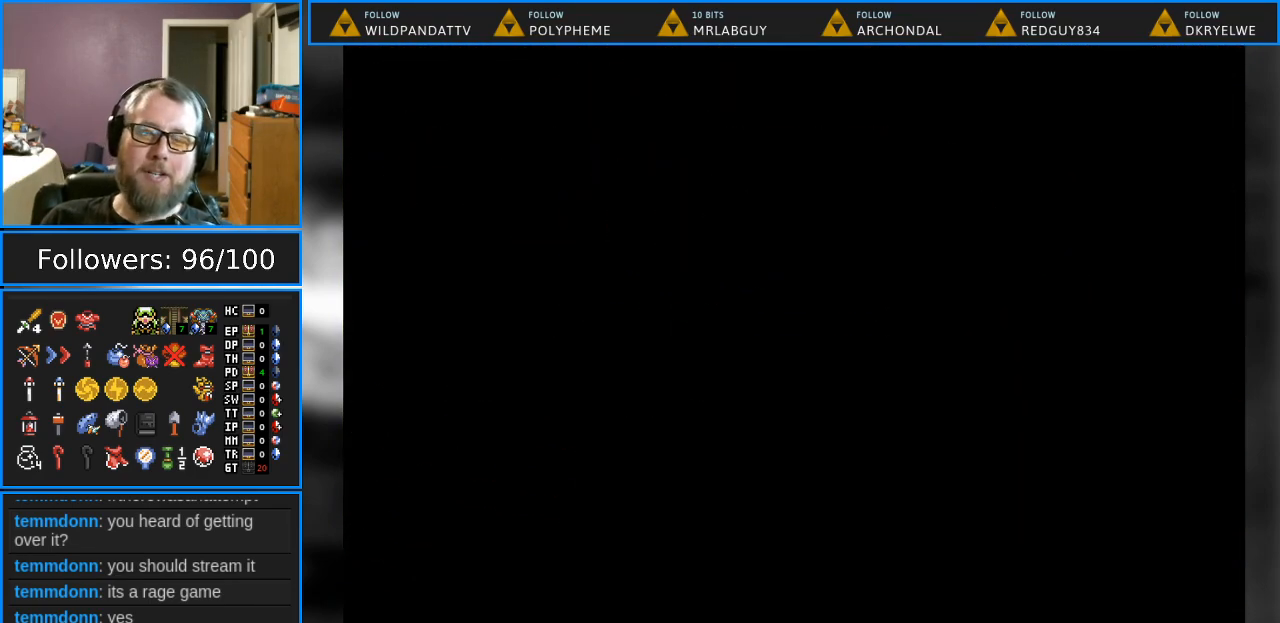
{"buttons": [], "events": []}
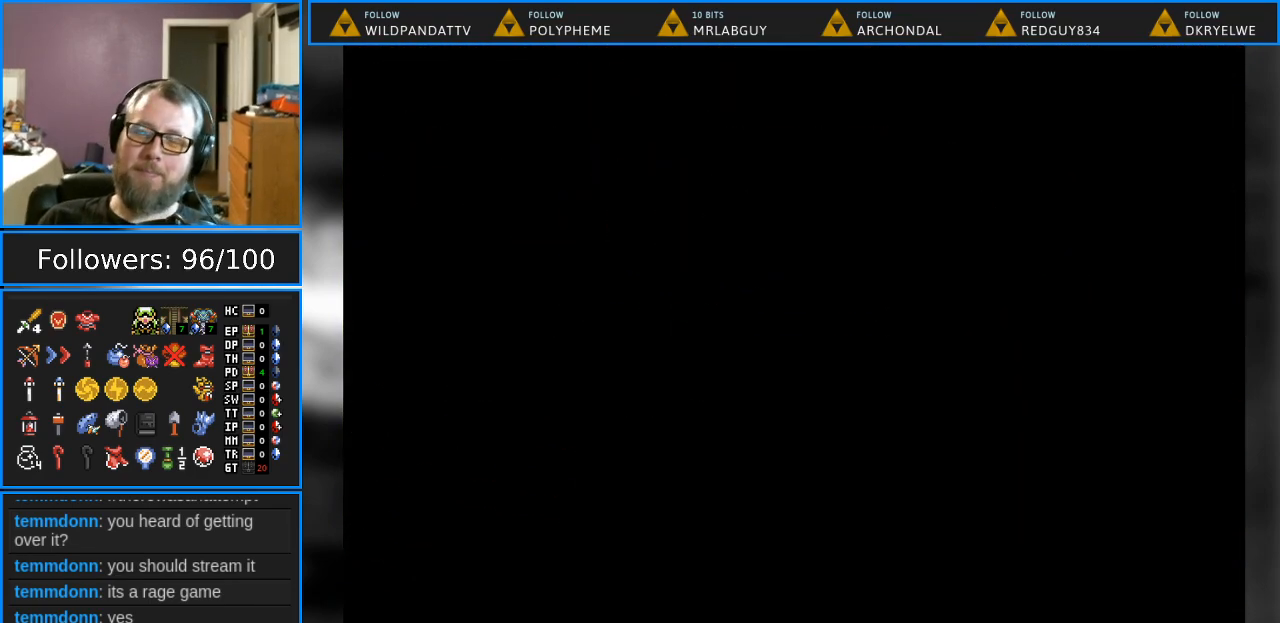
{"buttons": [], "events": []}
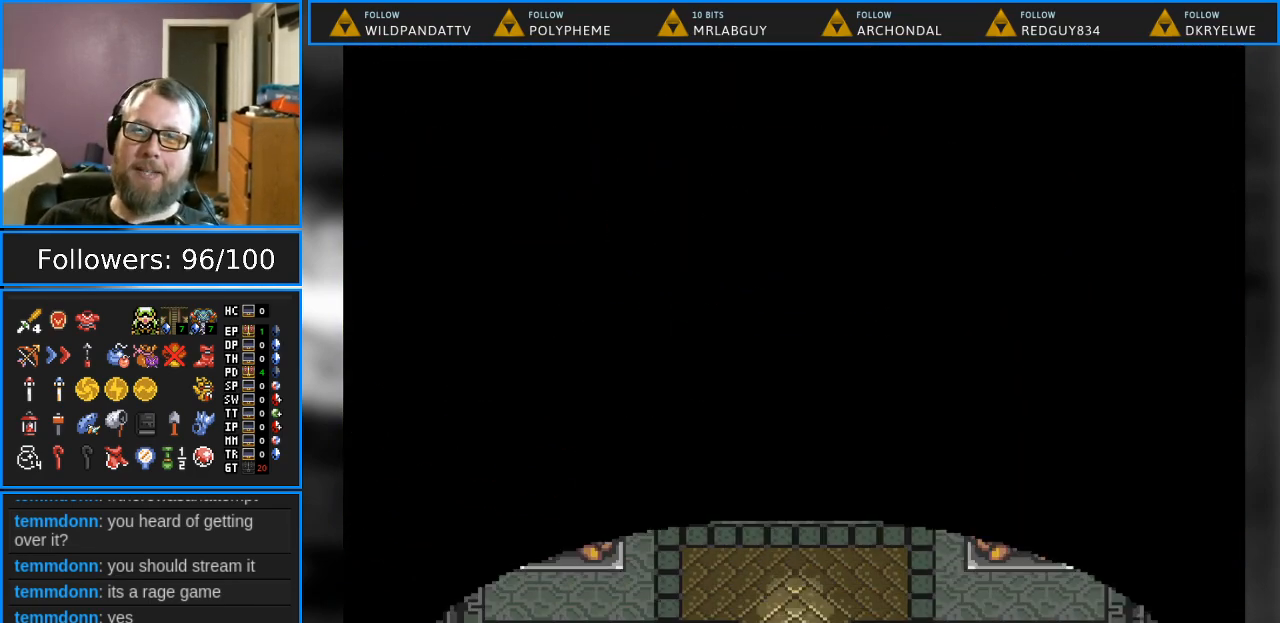
{"buttons": ["DPAD_UP"], "events": [[317, "DPAD_UP", "down"]]}
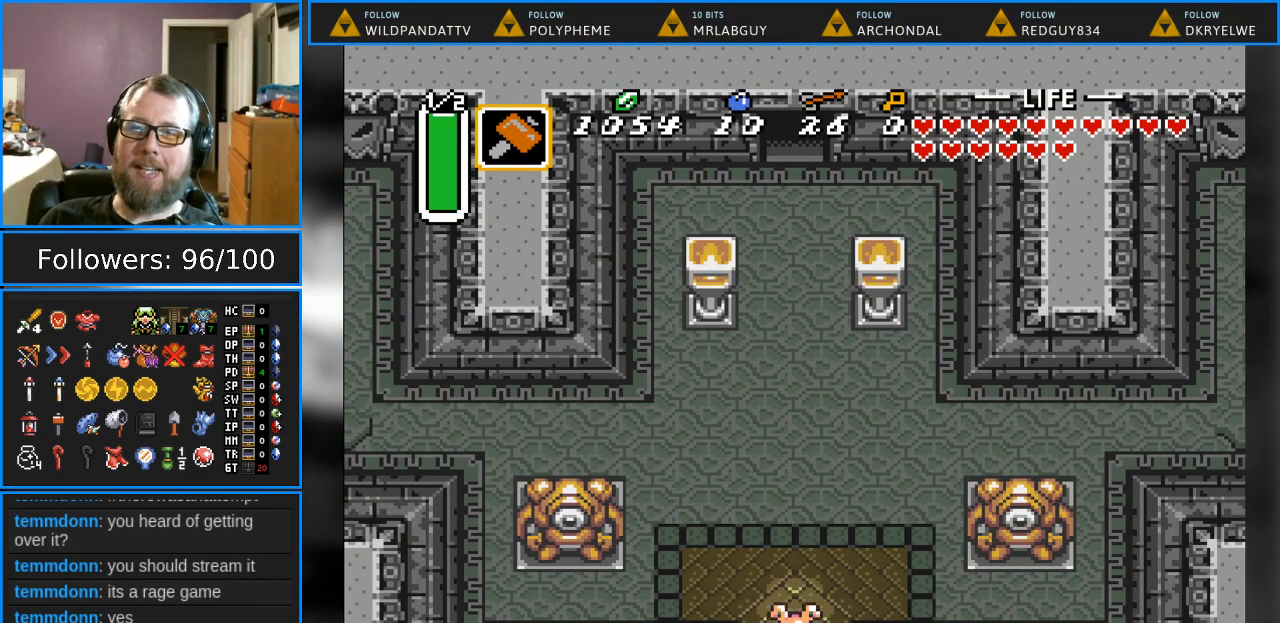
{"buttons": ["DPAD_UP", "DPAD_LEFT"], "events": [[400, "DPAD_LEFT", "down"]]}
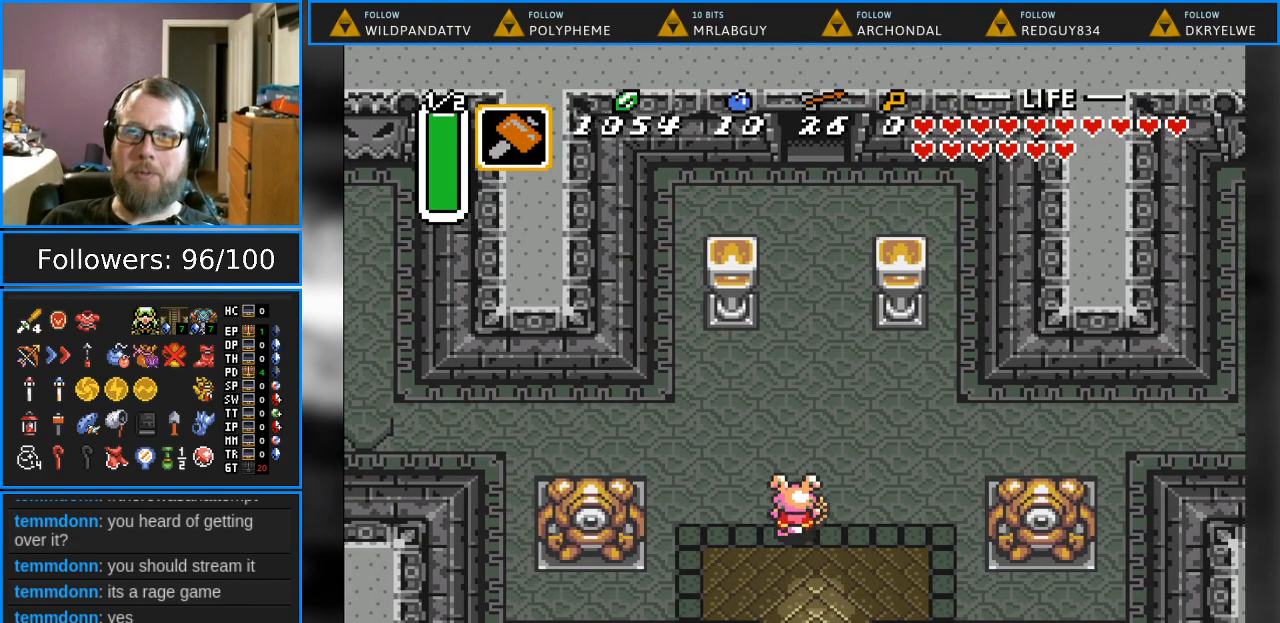
{"buttons": [], "events": [[233, "DPAD_LEFT", "up"], [383, "DPAD_UP", "up"]]}